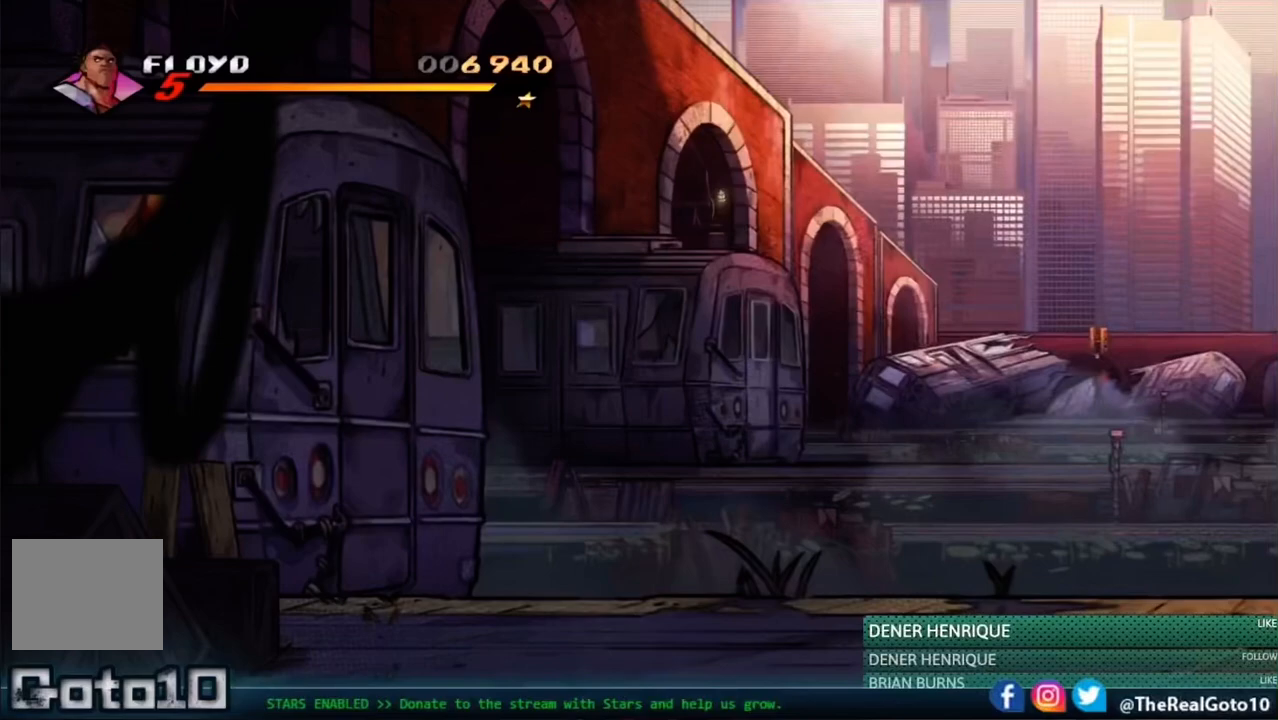
Gameplay with a controller (Xbox layout); each line is a JSON object with the inputs held at the frame after it (dt_ms = milliseconds from this image to that frame). "events" lists button and stick changes between this image and that frame as [ms after this image, input, new state], when the widget could be followed in between. Not read: L2 L3 R2 R3 right_stick.
{"dt_ms": 500, "buttons": [], "left_stick": "right", "events": []}
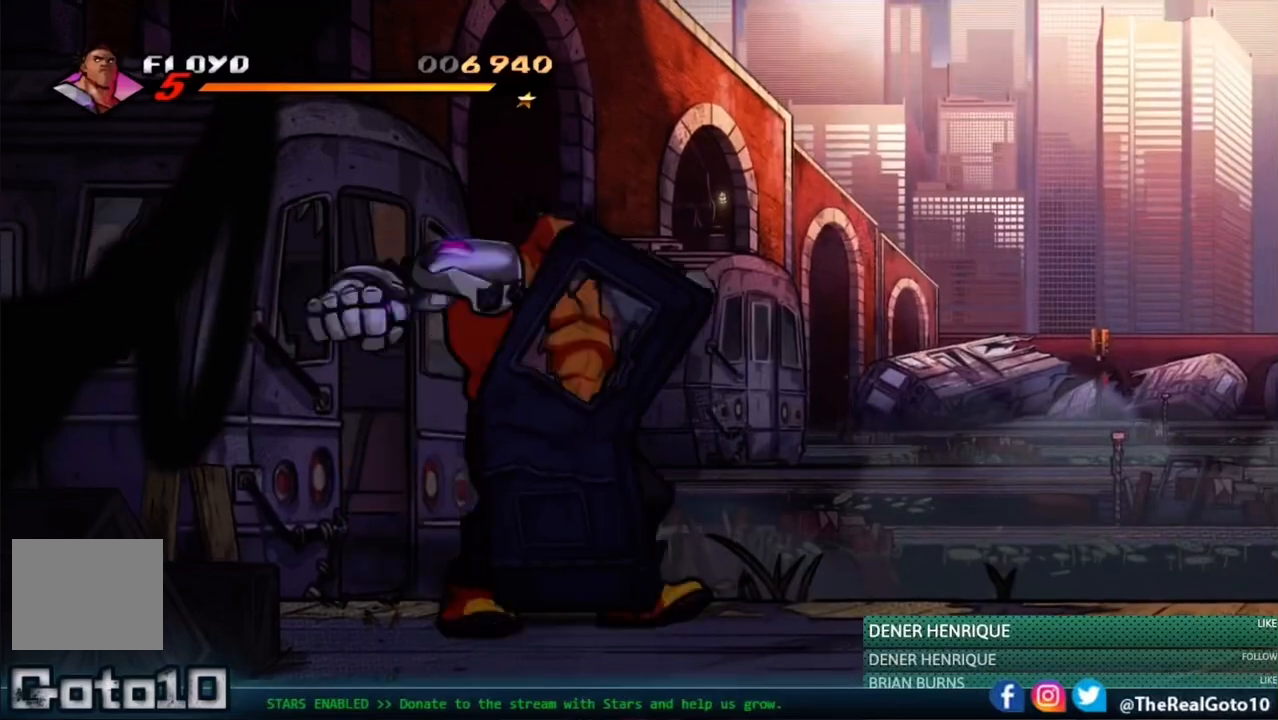
{"dt_ms": 500, "buttons": [], "left_stick": "center", "events": [[200, "left_stick", "center"]]}
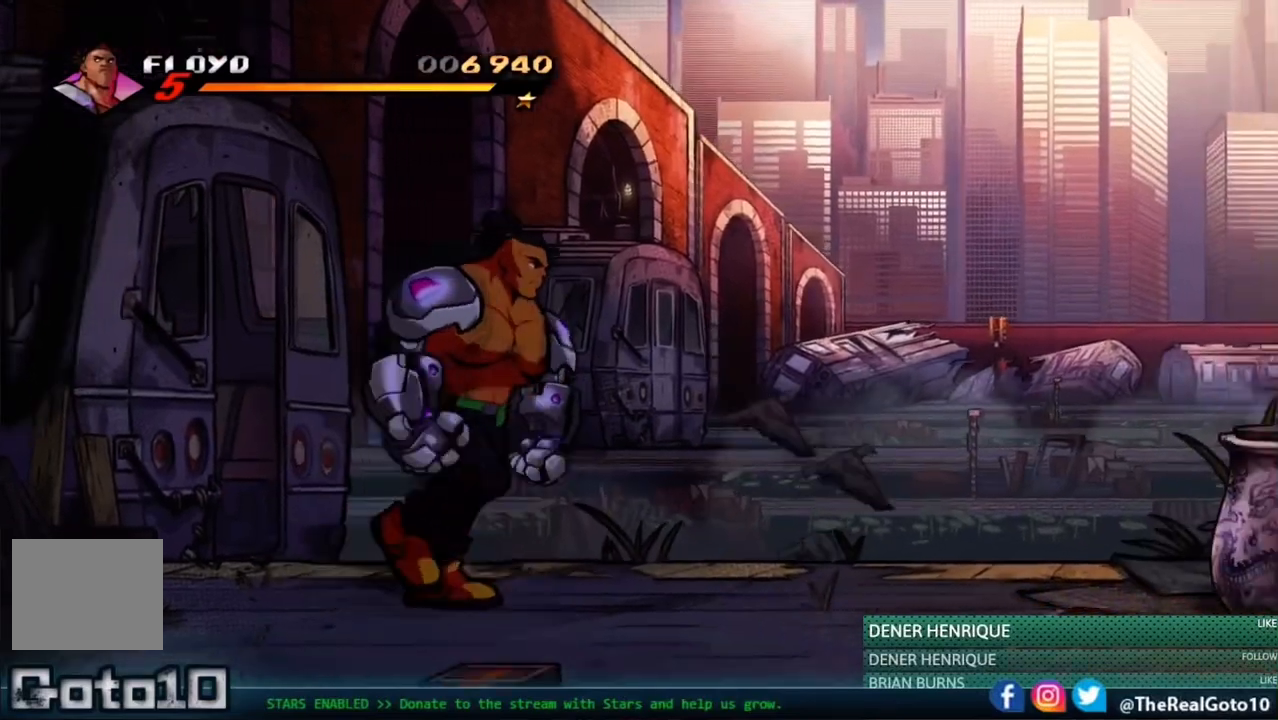
{"dt_ms": 500, "buttons": [], "left_stick": "center", "events": [[167, "left_stick", "down-right"], [433, "left_stick", "center"]]}
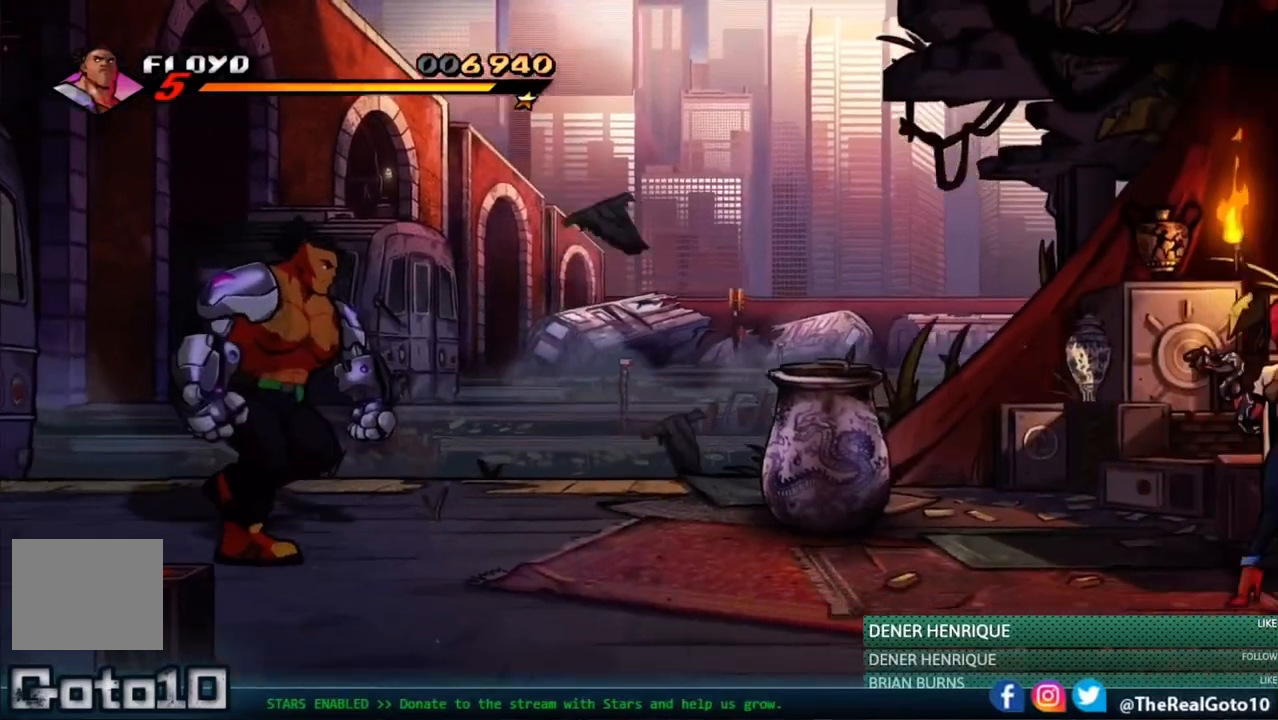
{"dt_ms": 500, "buttons": [], "left_stick": "right", "events": [[233, "left_stick", "down-right"], [367, "left_stick", "right"]]}
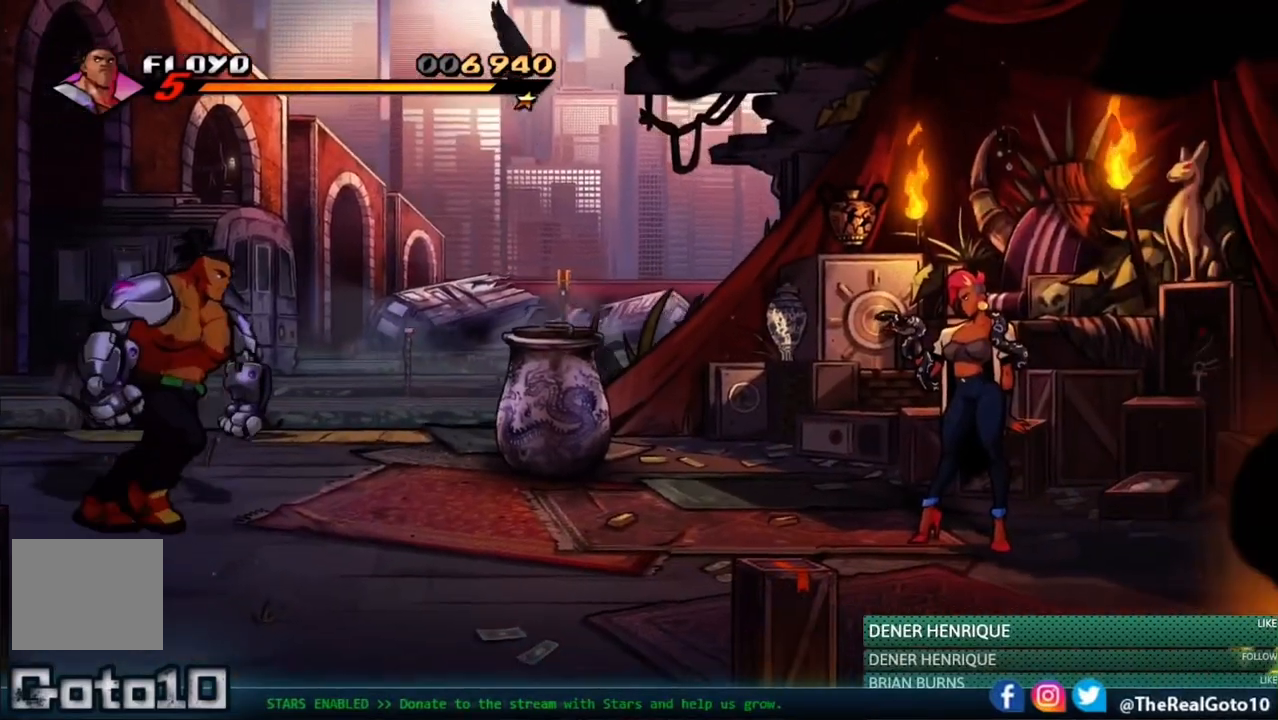
{"dt_ms": 500, "buttons": [], "left_stick": "up-right", "events": [[67, "left_stick", "up-right"]]}
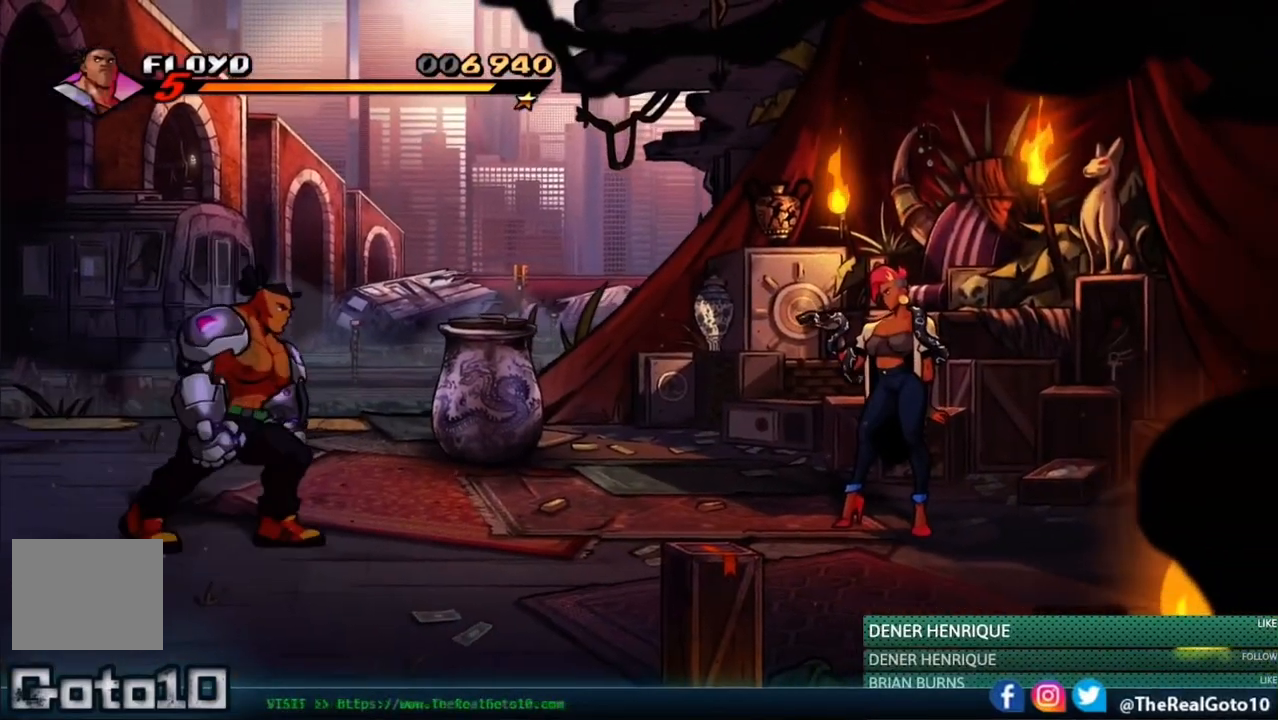
{"dt_ms": 500, "buttons": [], "left_stick": "up-right", "events": []}
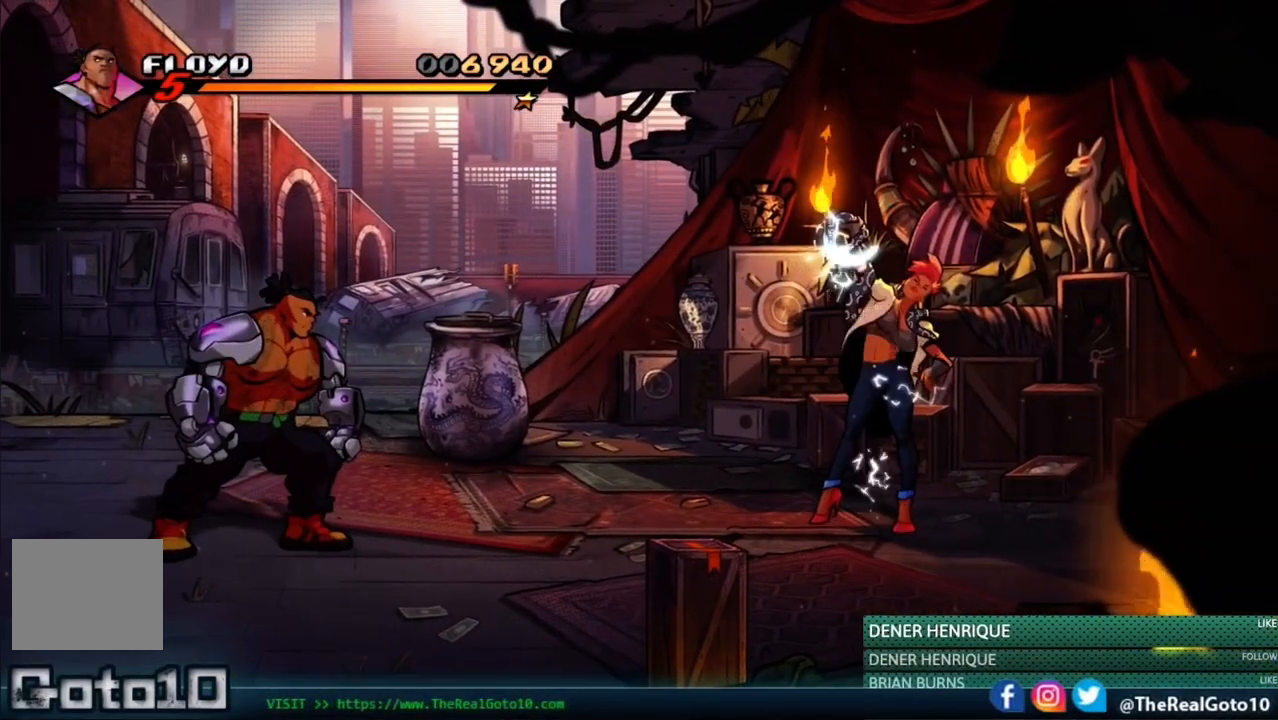
{"dt_ms": 500, "buttons": [], "left_stick": "up-right", "events": []}
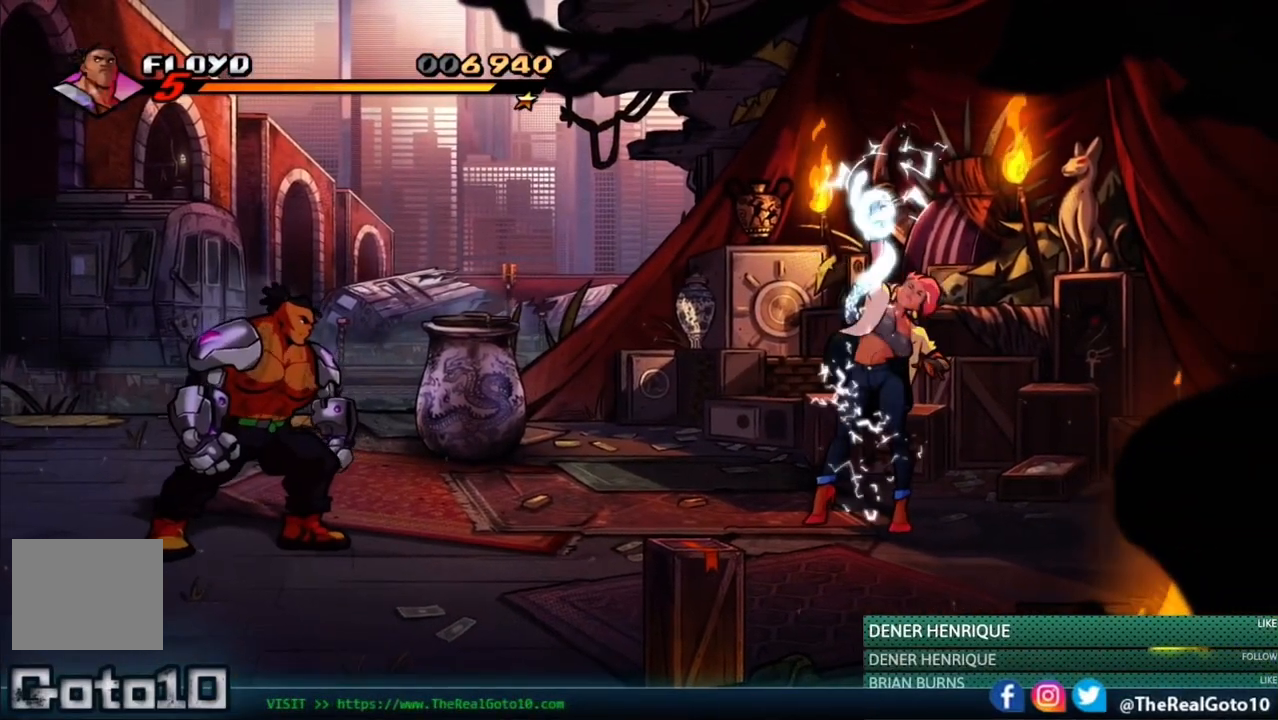
{"dt_ms": 500, "buttons": [], "left_stick": "up-right", "events": [[167, "left_stick", "center"], [467, "left_stick", "up-right"]]}
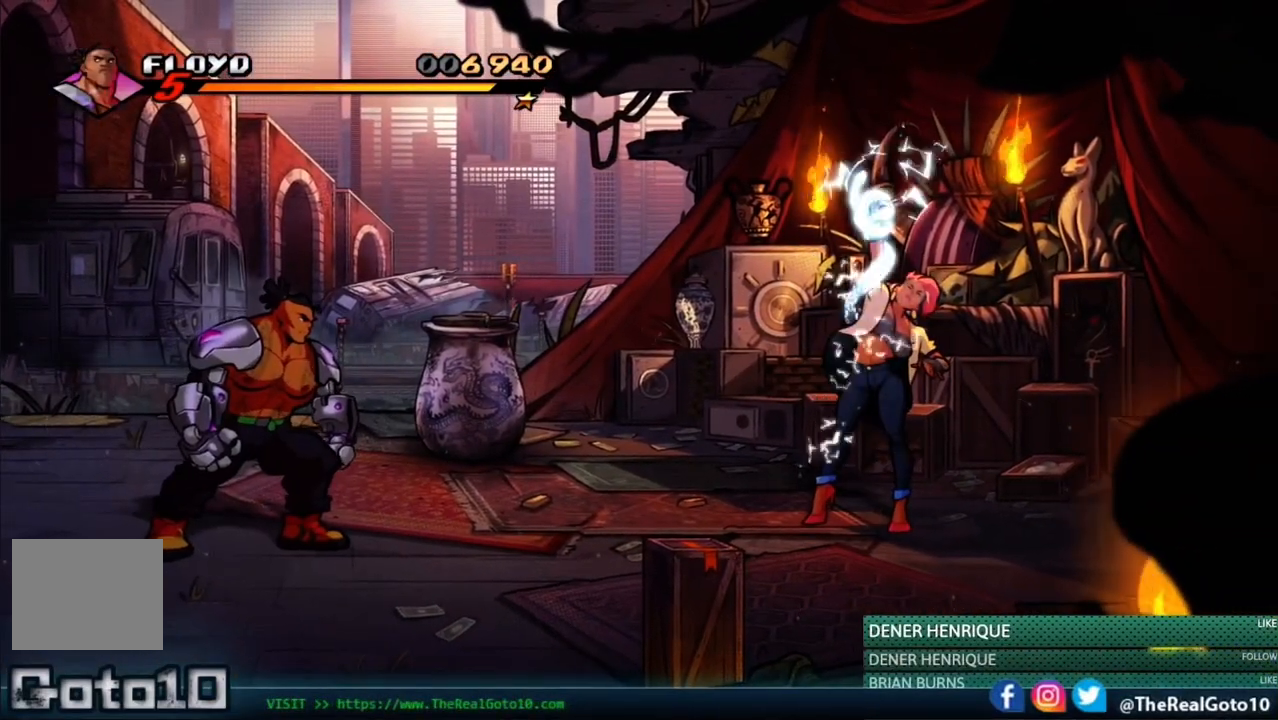
{"dt_ms": 500, "buttons": [], "left_stick": "up-right", "events": []}
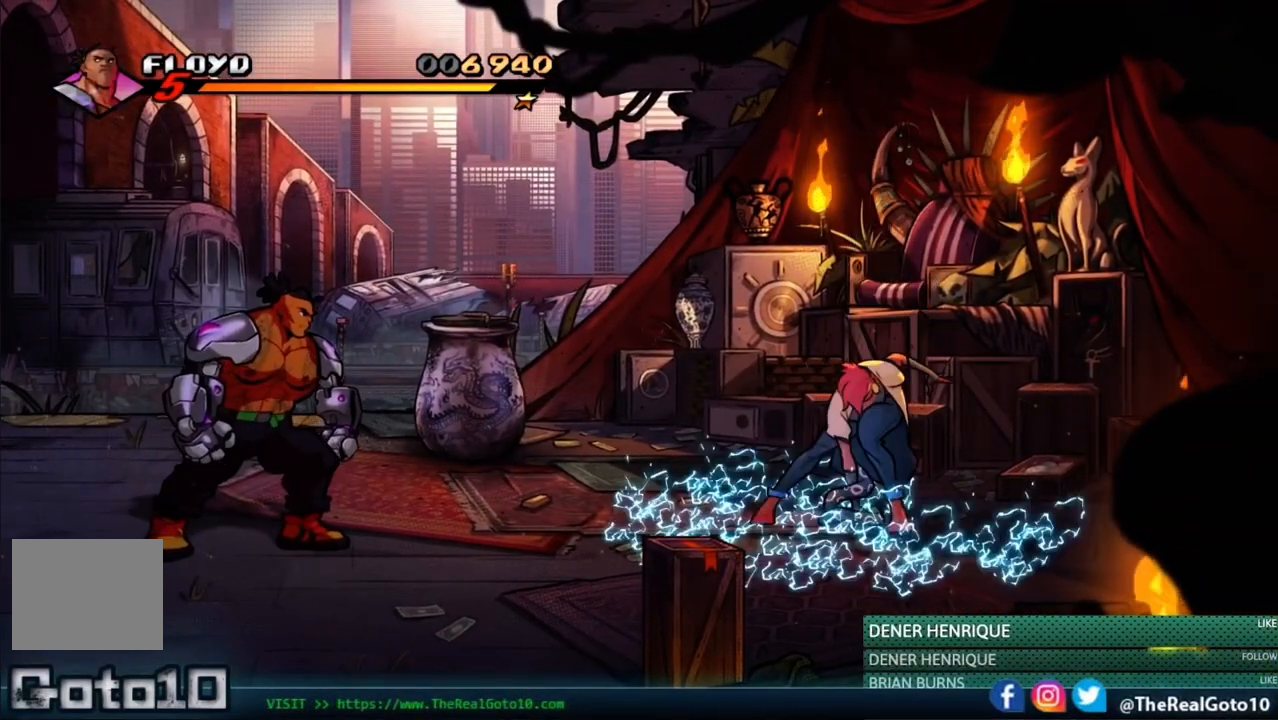
{"dt_ms": 500, "buttons": [], "left_stick": "up-right", "events": []}
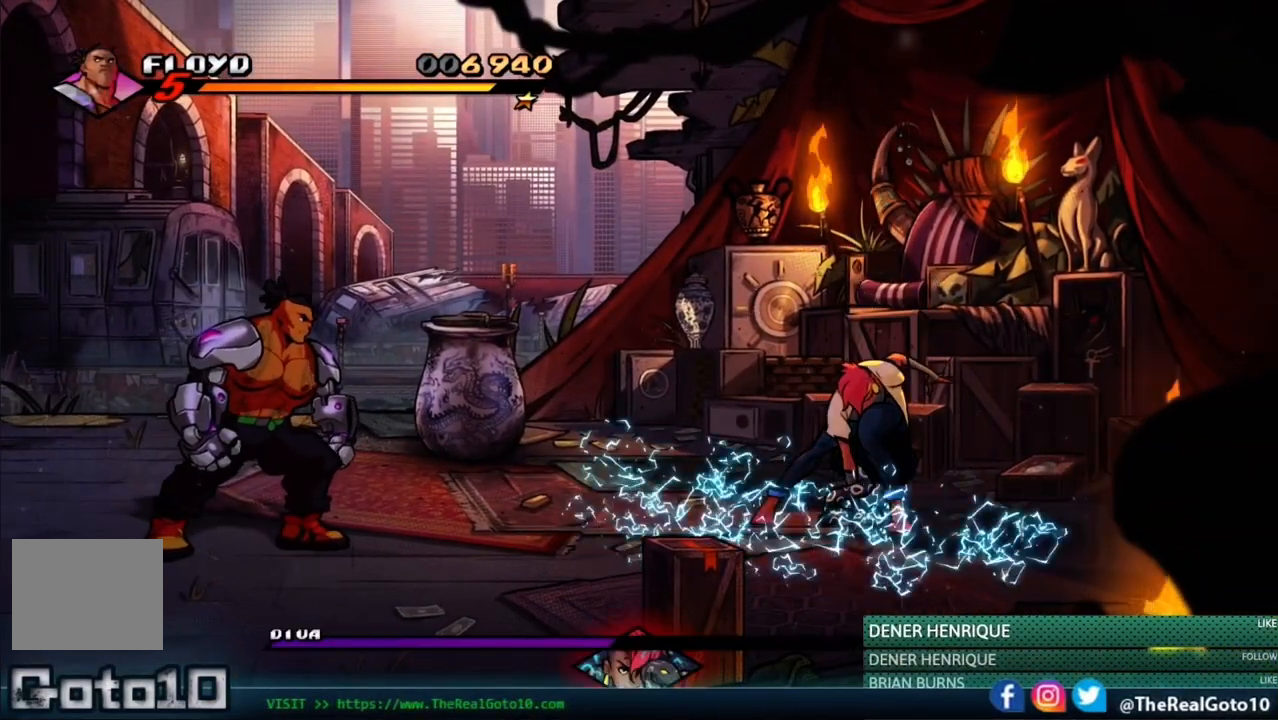
{"dt_ms": 500, "buttons": [], "left_stick": "up-right"}
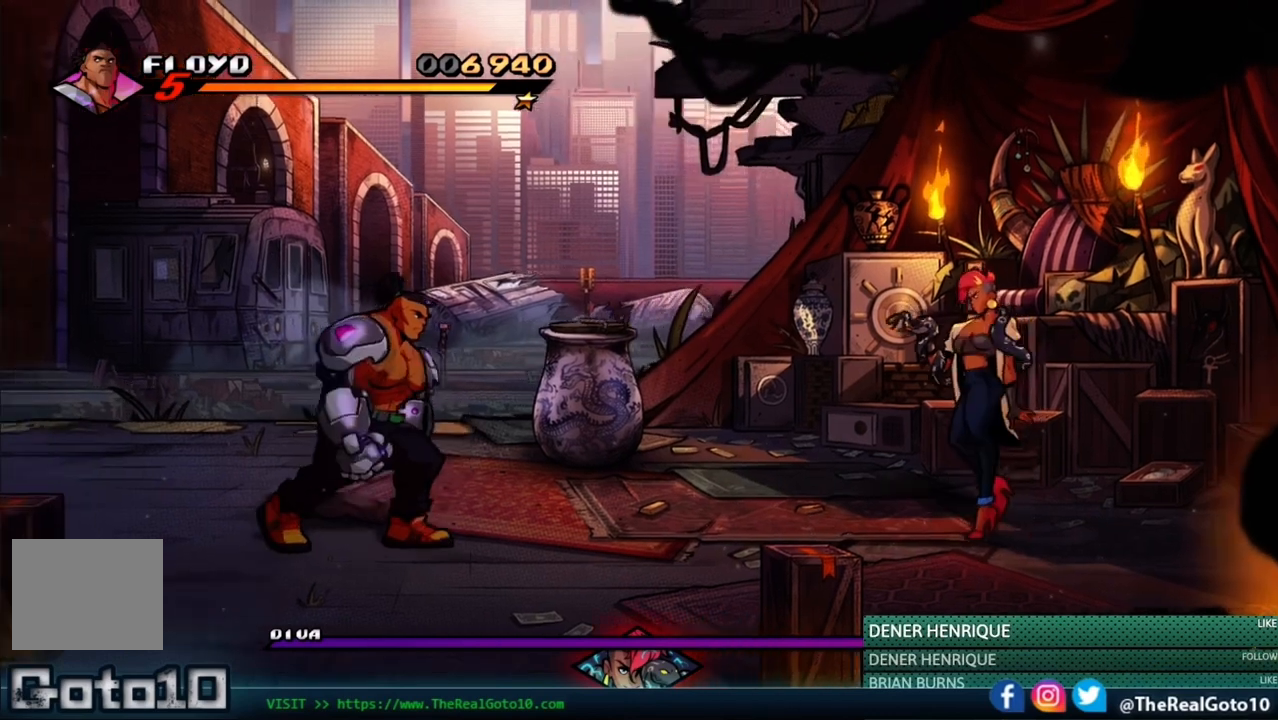
{"dt_ms": 500, "buttons": [], "left_stick": "right", "events": [[400, "left_stick", "right"]]}
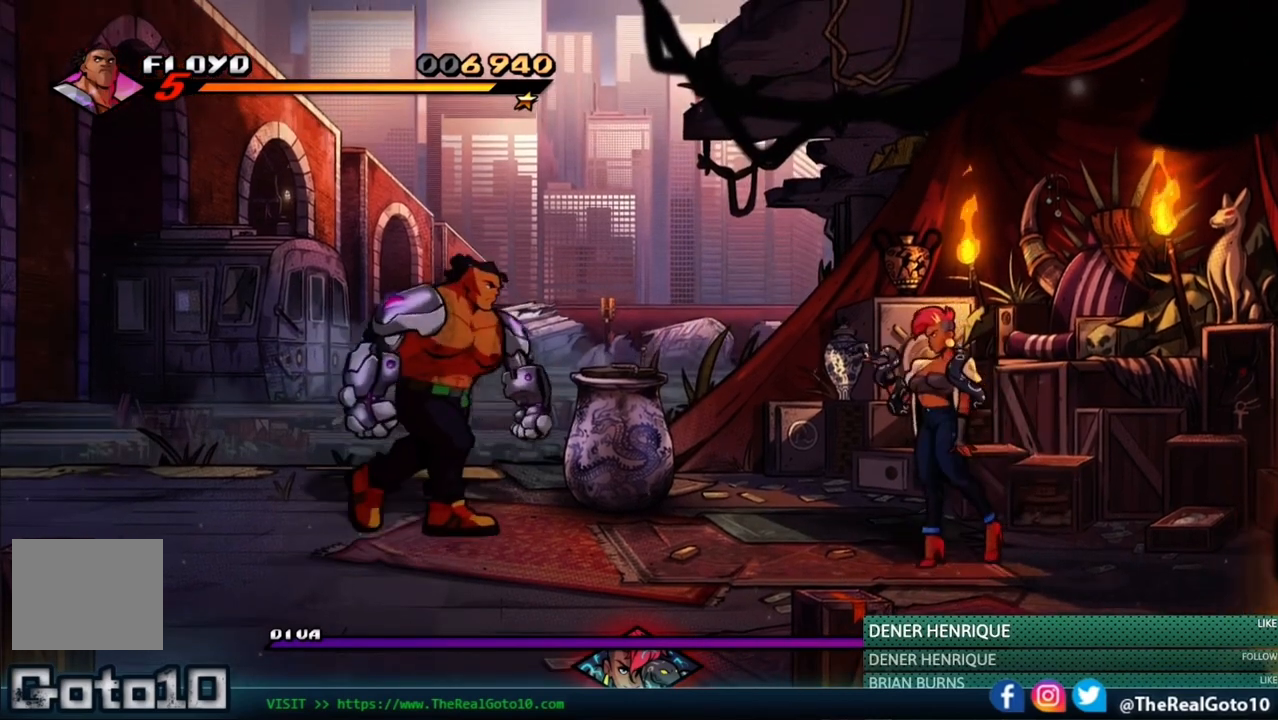
{"dt_ms": 500, "buttons": [], "left_stick": "right", "events": [[33, "X", "down"], [200, "X", "up"]]}
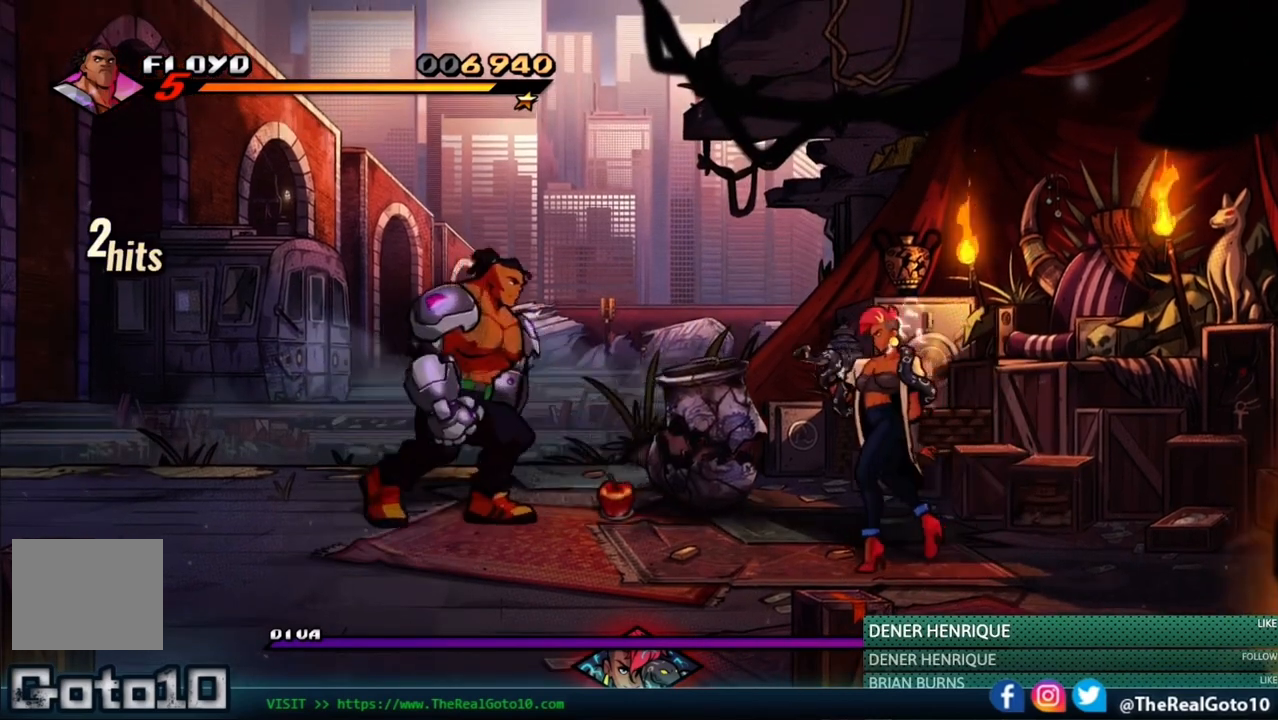
{"dt_ms": 500, "buttons": ["X"], "left_stick": "right", "events": [[100, "A", "down"], [267, "A", "up"], [333, "X", "down"]]}
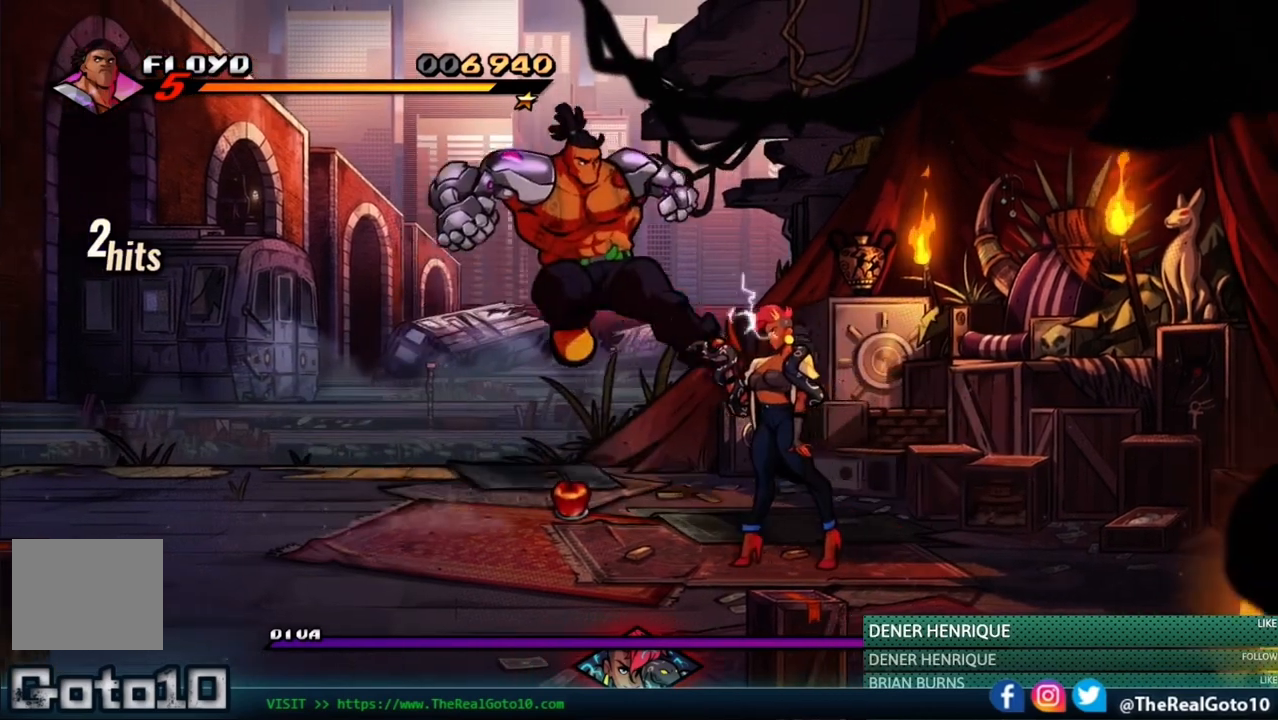
{"dt_ms": 500, "buttons": ["X"], "left_stick": "down-right", "events": [[33, "X", "up"], [133, "X", "down"], [367, "X", "up"], [400, "X", "down"], [467, "left_stick", "down-right"]]}
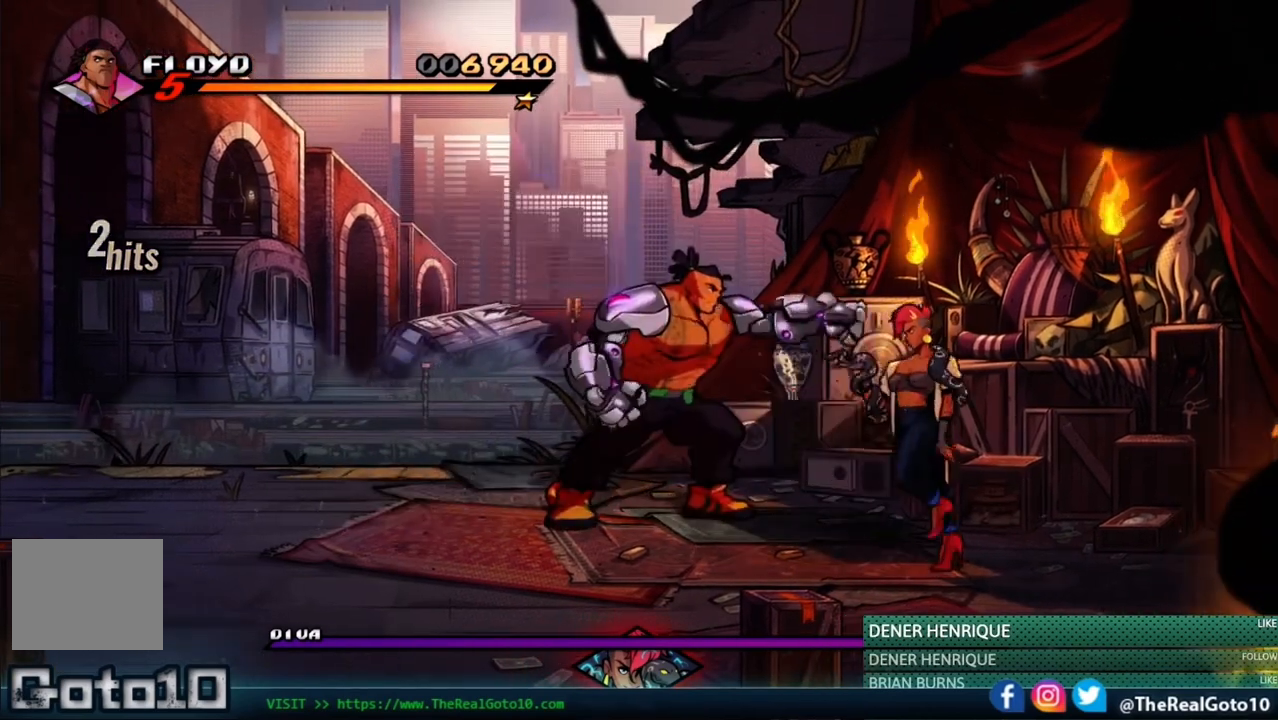
{"dt_ms": 500, "buttons": [], "left_stick": "down-right", "events": [[67, "X", "up"], [367, "A", "down"], [467, "A", "up"]]}
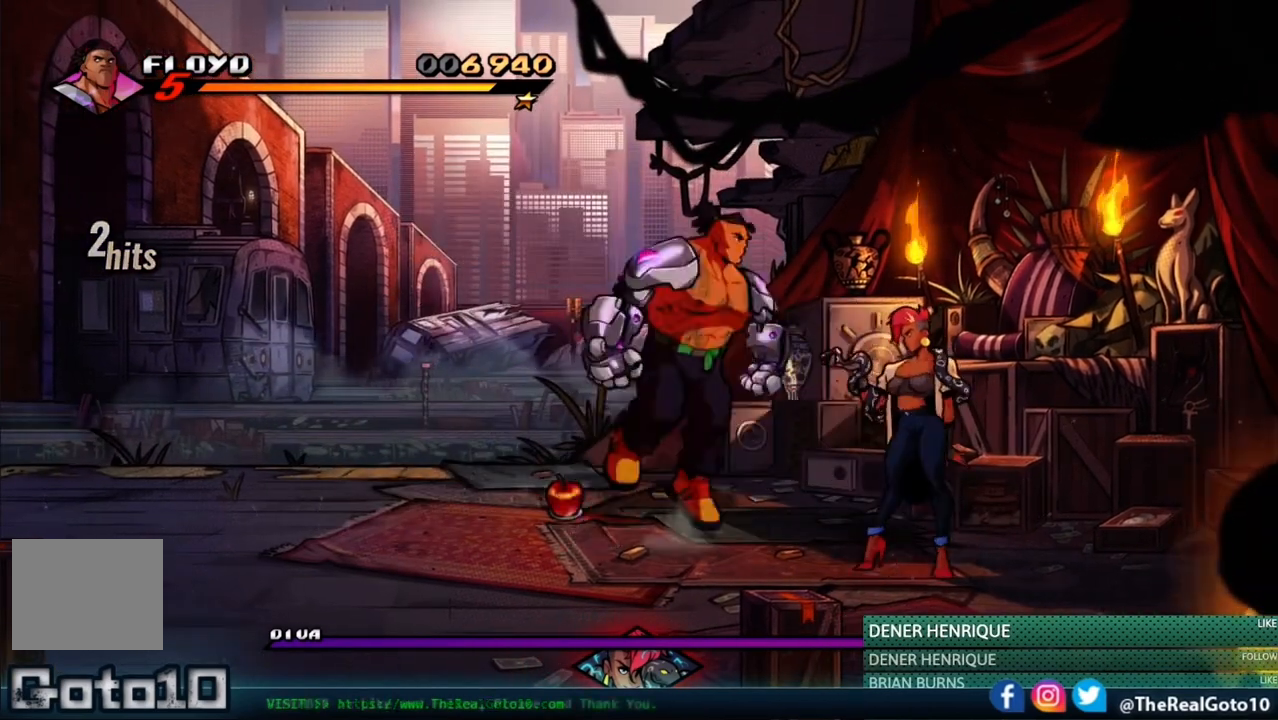
{"dt_ms": 500, "buttons": ["X"], "left_stick": "down-right", "events": [[67, "X", "down"], [233, "X", "up"], [300, "X", "down"]]}
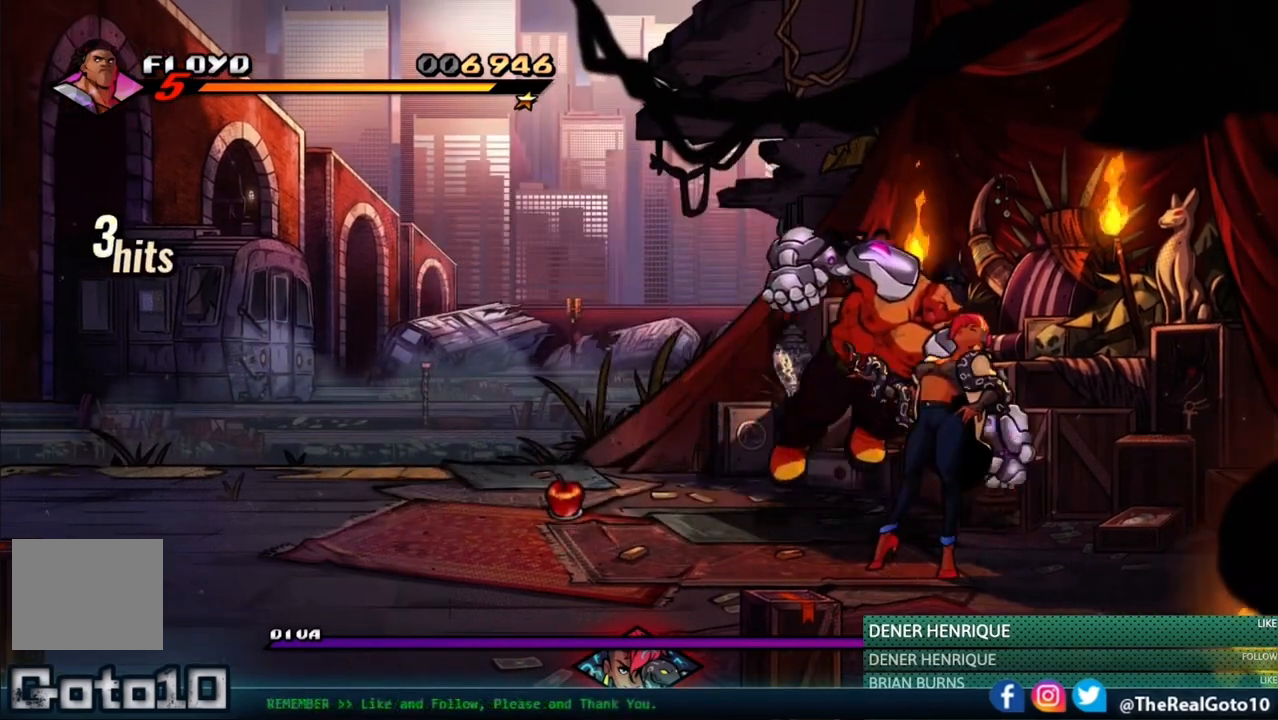
{"dt_ms": 500, "buttons": [], "left_stick": "down-right", "events": [[33, "X", "up"], [67, "X", "down"], [233, "X", "up"], [333, "X", "down"], [467, "X", "up"]]}
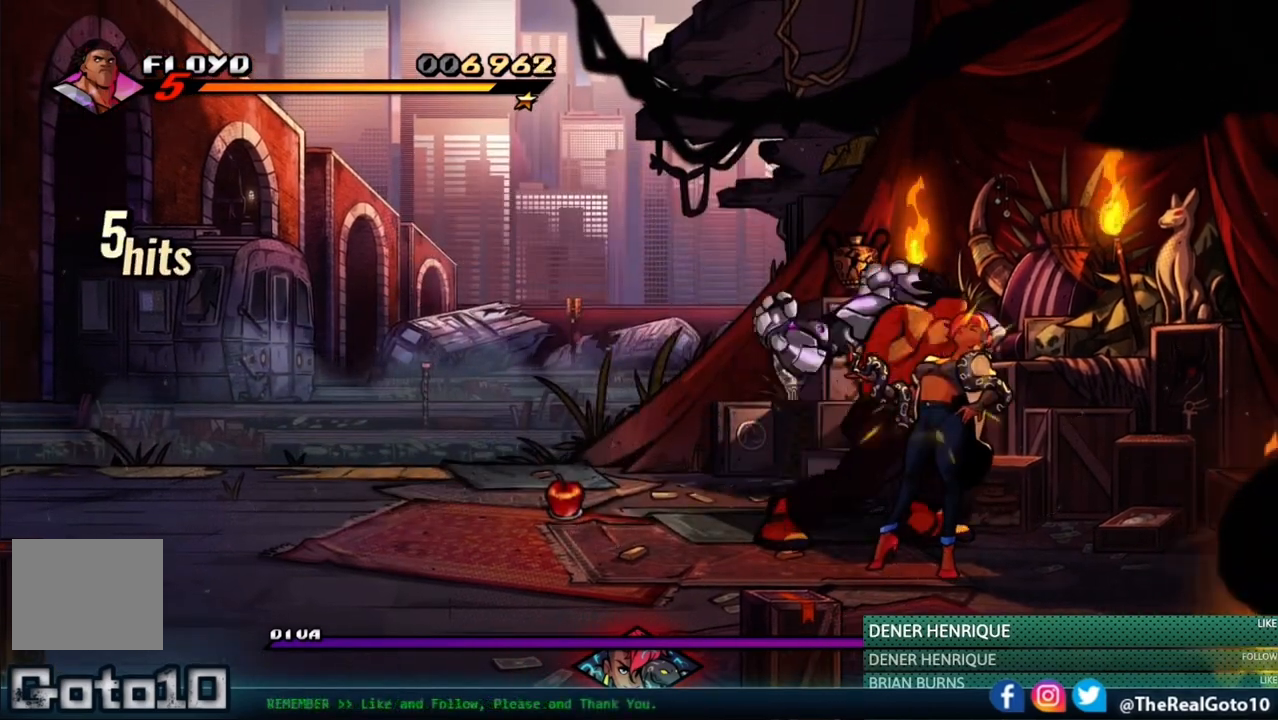
{"dt_ms": 500, "buttons": ["X"], "left_stick": "down-right", "events": [[67, "X", "down"], [167, "X", "up"], [267, "X", "down"], [367, "X", "up"], [467, "X", "down"]]}
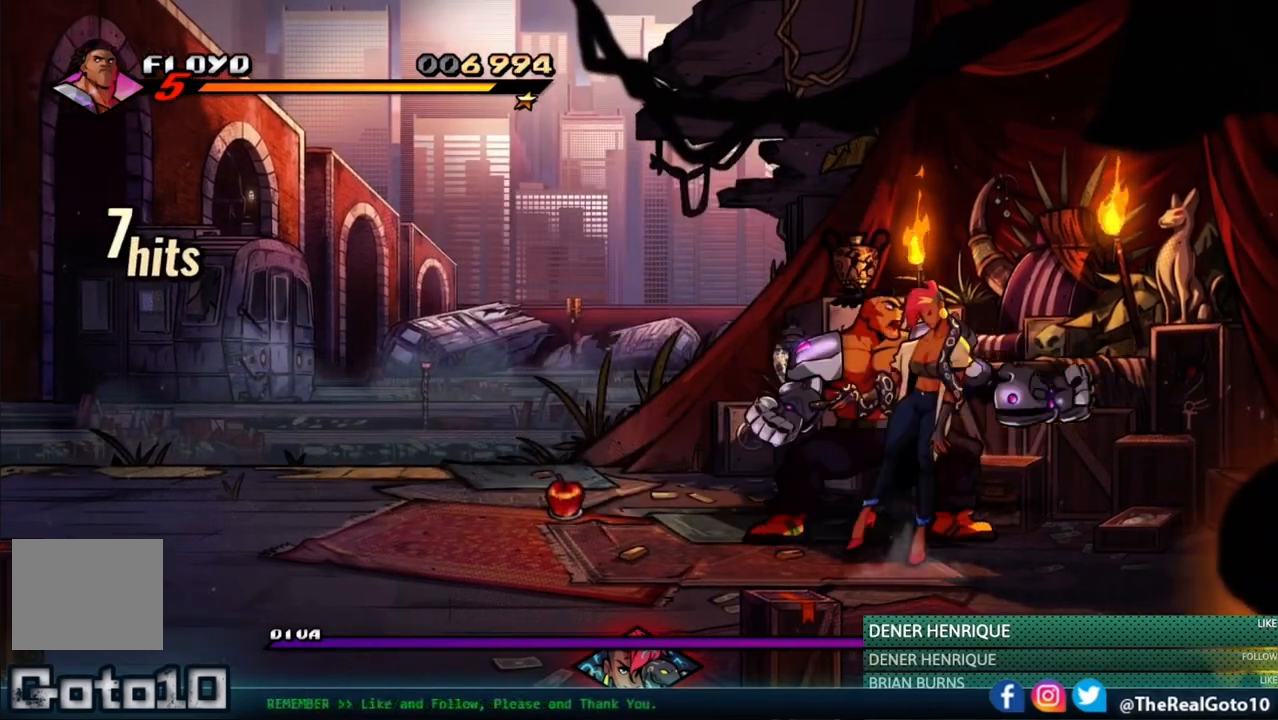
{"dt_ms": 500, "buttons": [], "left_stick": "down-right", "events": [[100, "X", "up"]]}
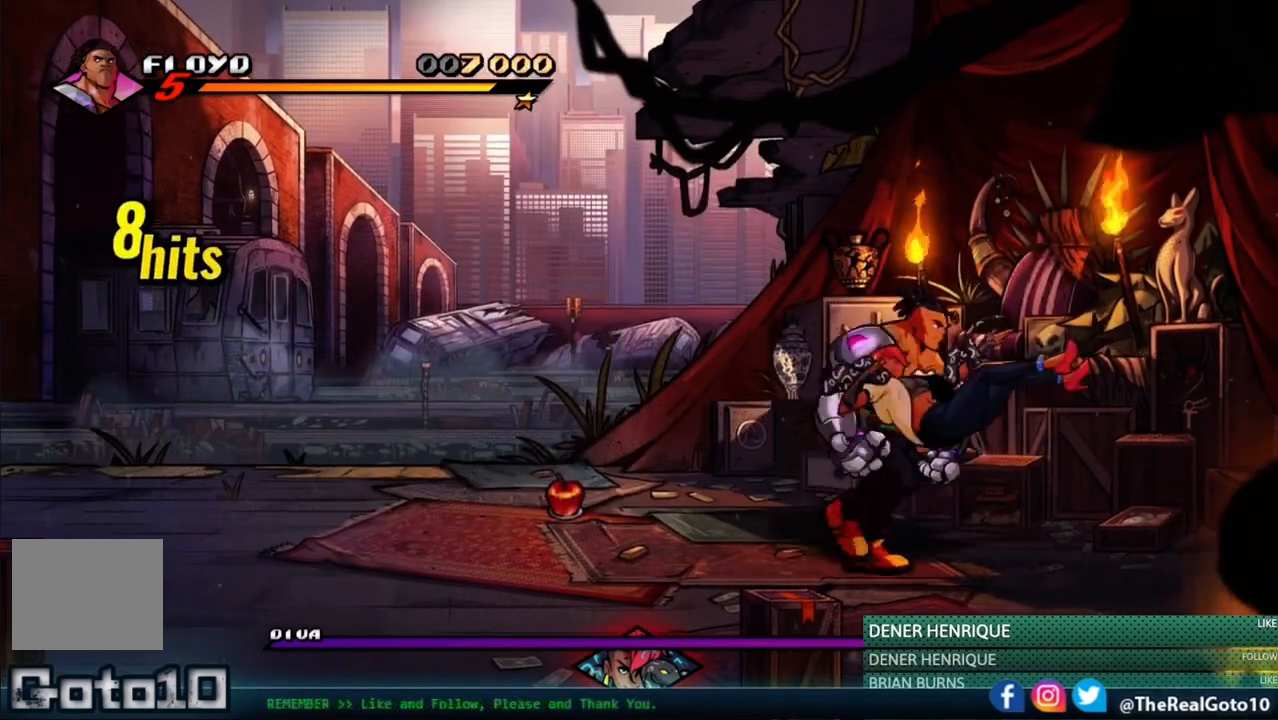
{"dt_ms": 500, "buttons": [], "left_stick": "left", "events": [[67, "left_stick", "right"], [167, "left_stick", "center"], [333, "left_stick", "left"]]}
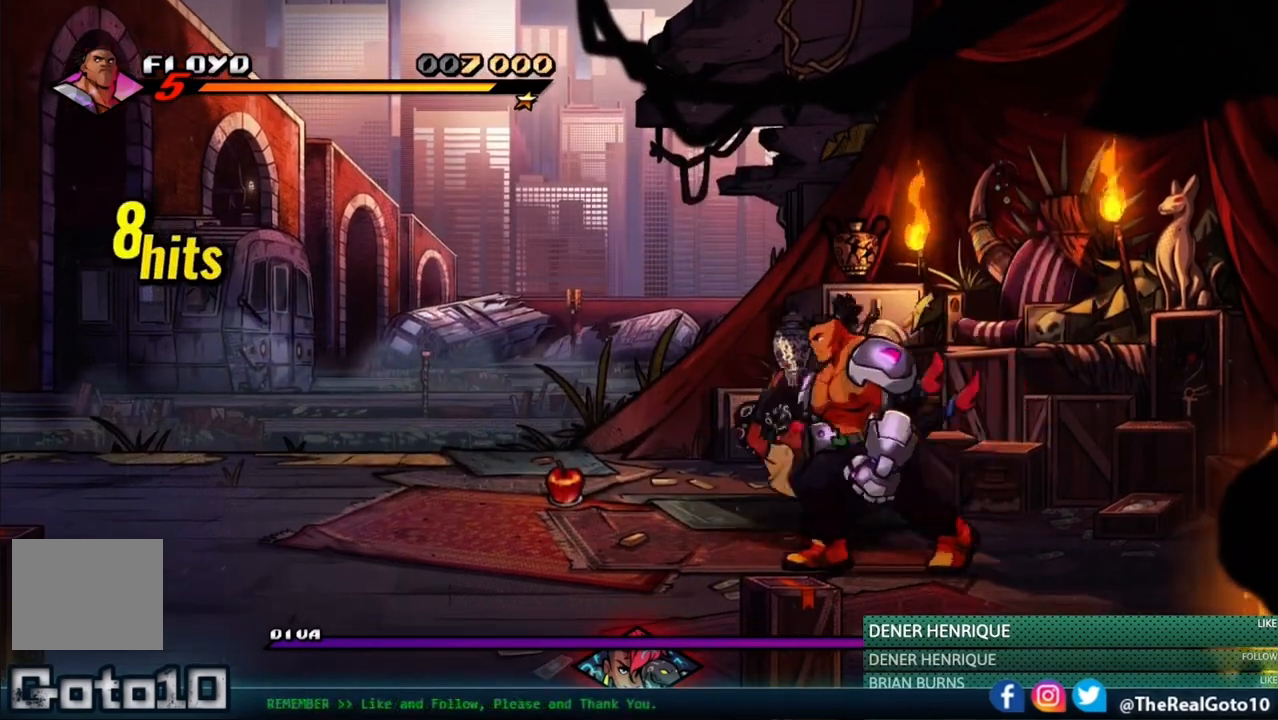
{"dt_ms": 1000, "buttons": ["X"], "left_stick": "right"}
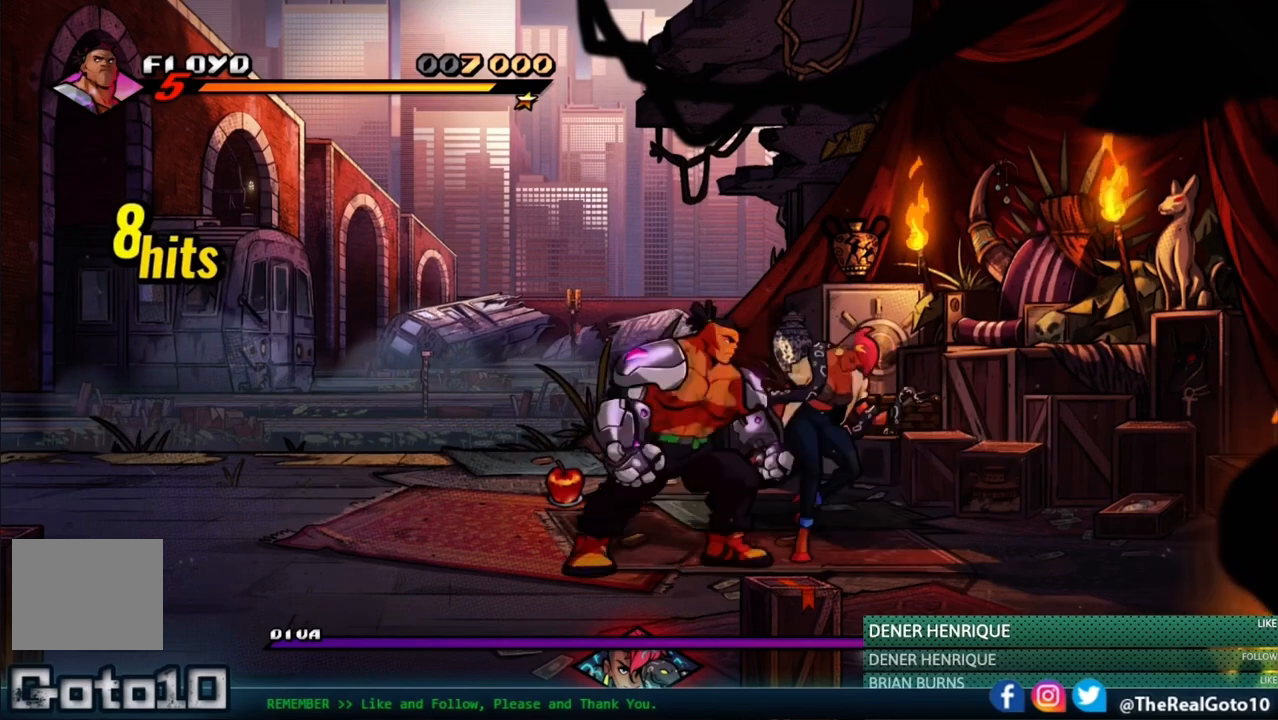
{"dt_ms": 500, "buttons": ["X"], "left_stick": "right", "events": [[100, "X", "up"], [167, "X", "down"], [333, "X", "up"], [367, "X", "down"]]}
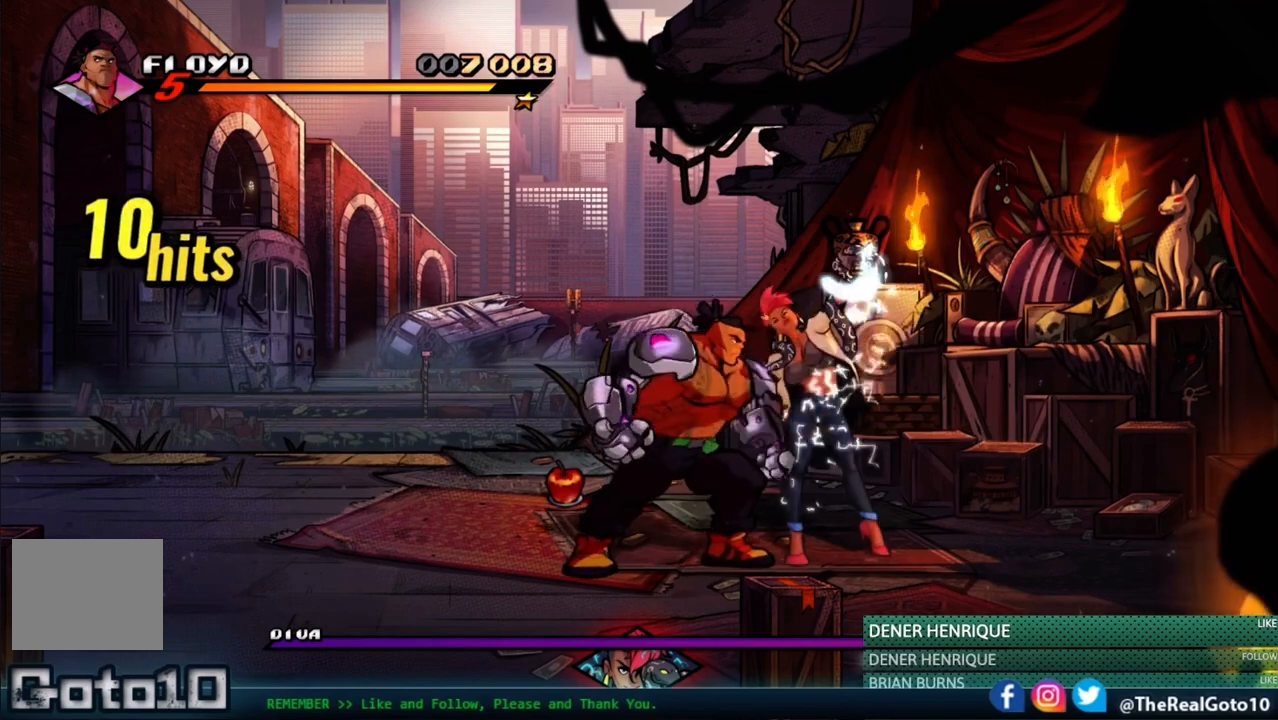
{"dt_ms": 500, "buttons": [], "left_stick": "right", "events": [[33, "X", "up"], [100, "X", "down"], [200, "X", "up"], [267, "X", "down"], [400, "X", "up"]]}
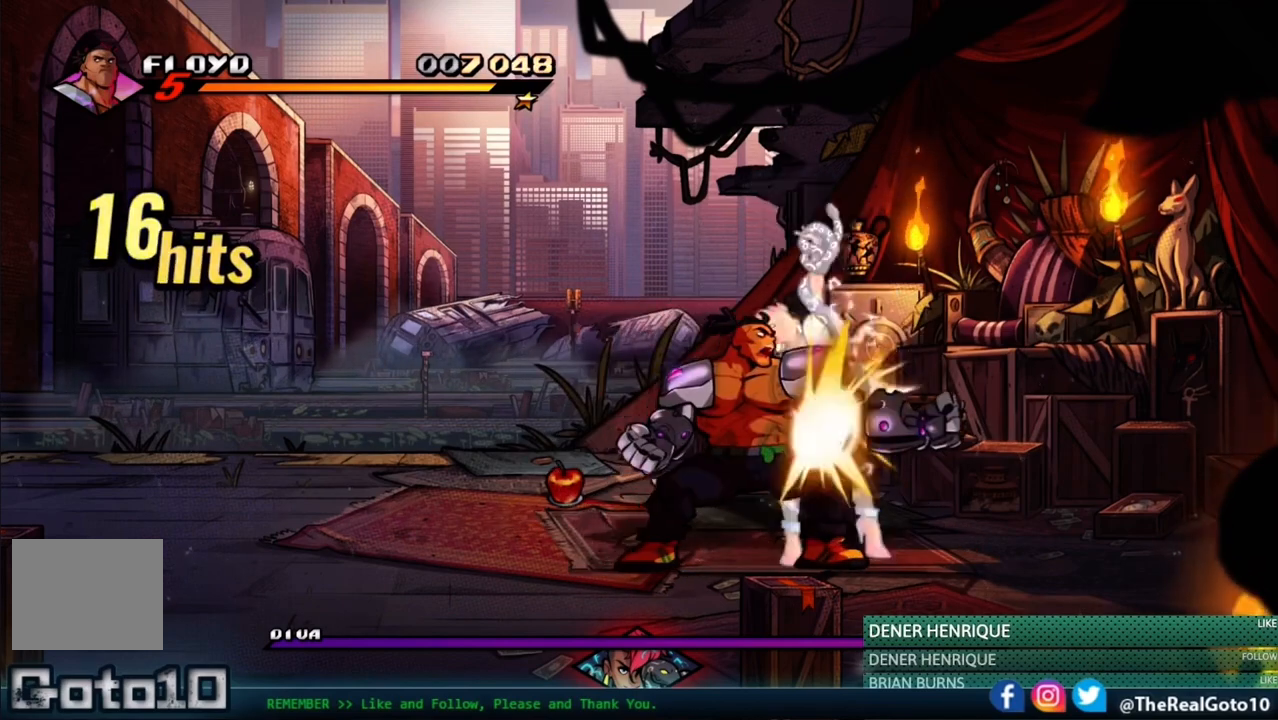
{"dt_ms": 500, "buttons": ["X"], "left_stick": "right", "events": [[33, "X", "down"], [100, "X", "up"], [200, "X", "down"], [333, "X", "up"], [400, "X", "down"]]}
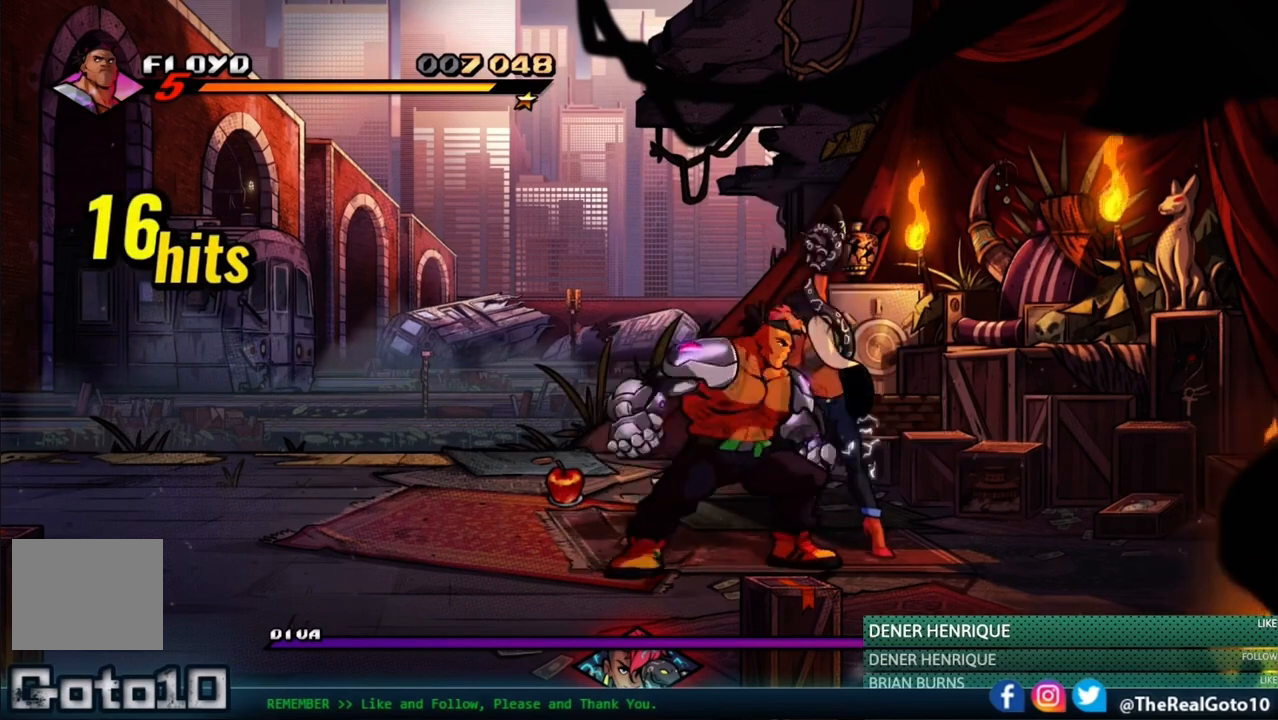
{"dt_ms": 500, "buttons": ["X"], "left_stick": "center", "events": [[67, "X", "up"], [200, "X", "down"], [300, "X", "up"], [333, "left_stick", "center"], [433, "X", "down"]]}
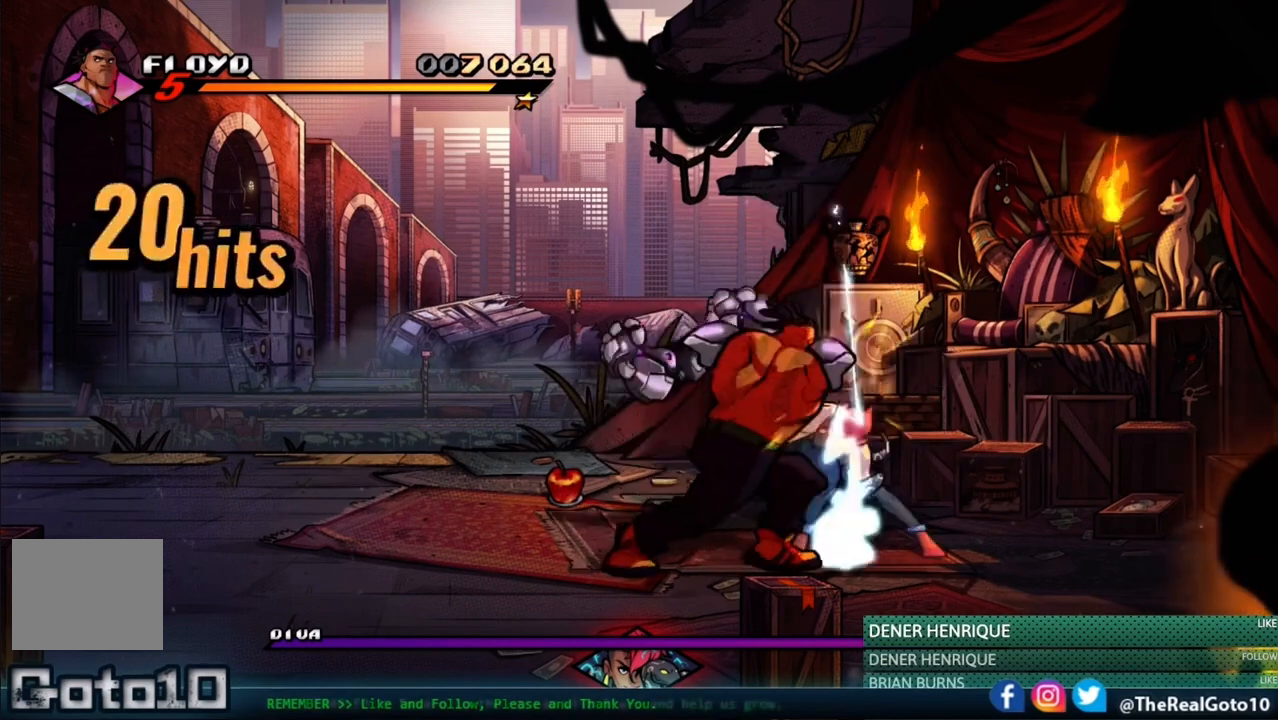
{"dt_ms": 500, "buttons": [], "left_stick": "center", "events": [[33, "X", "up"], [100, "X", "down"], [233, "X", "up"], [300, "X", "down"], [467, "X", "up"]]}
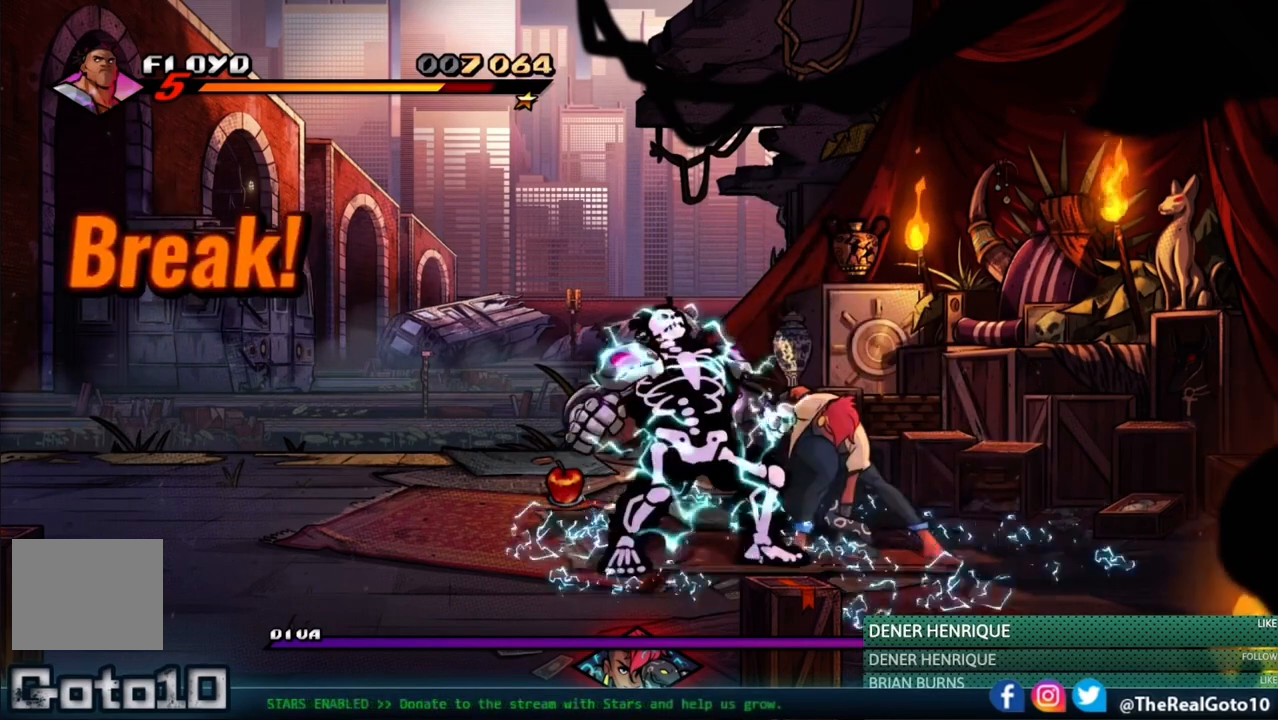
{"dt_ms": 500, "buttons": ["X"], "left_stick": "right", "events": [[33, "X", "down"], [33, "left_stick", "right"], [200, "X", "up"], [200, "left_stick", "center"], [267, "X", "down"], [367, "left_stick", "left"], [400, "X", "up"], [433, "left_stick", "down-right"], [467, "X", "down"], [500, "left_stick", "right"]]}
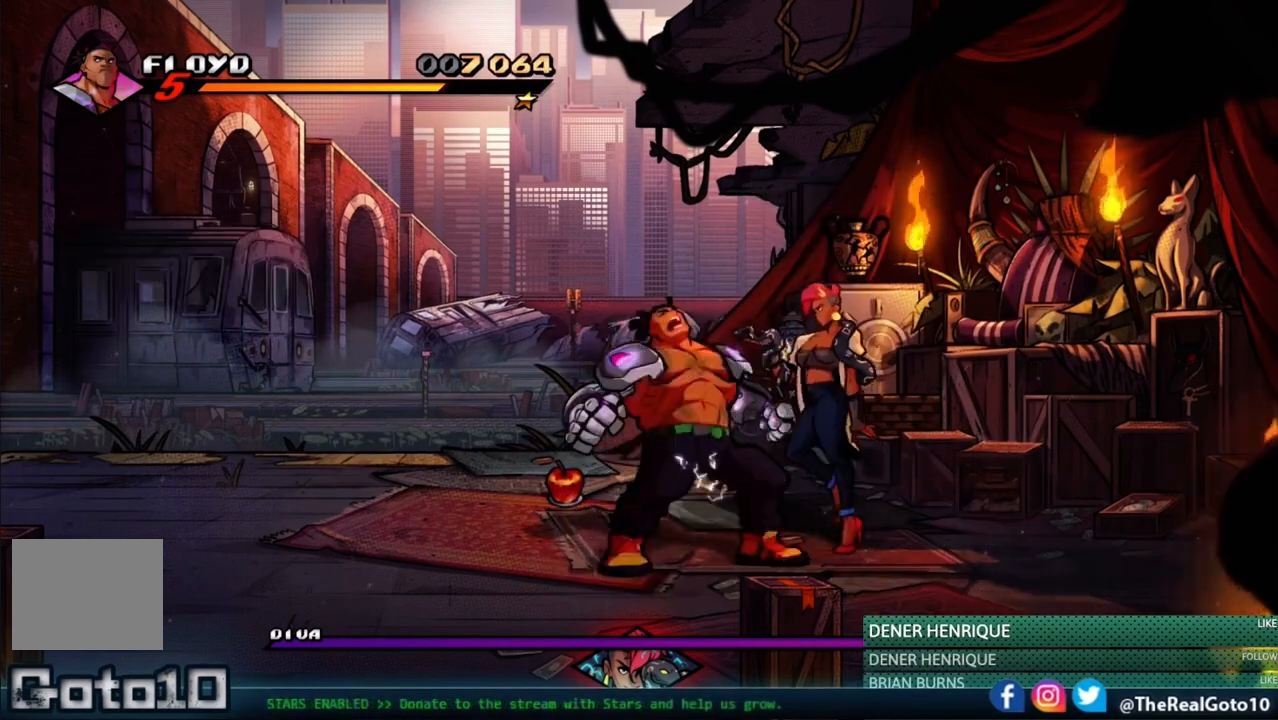
{"dt_ms": 500, "buttons": ["X"], "left_stick": "center", "events": [[100, "X", "up"], [167, "X", "down"], [333, "X", "up"], [433, "X", "down"], [500, "left_stick", "center"]]}
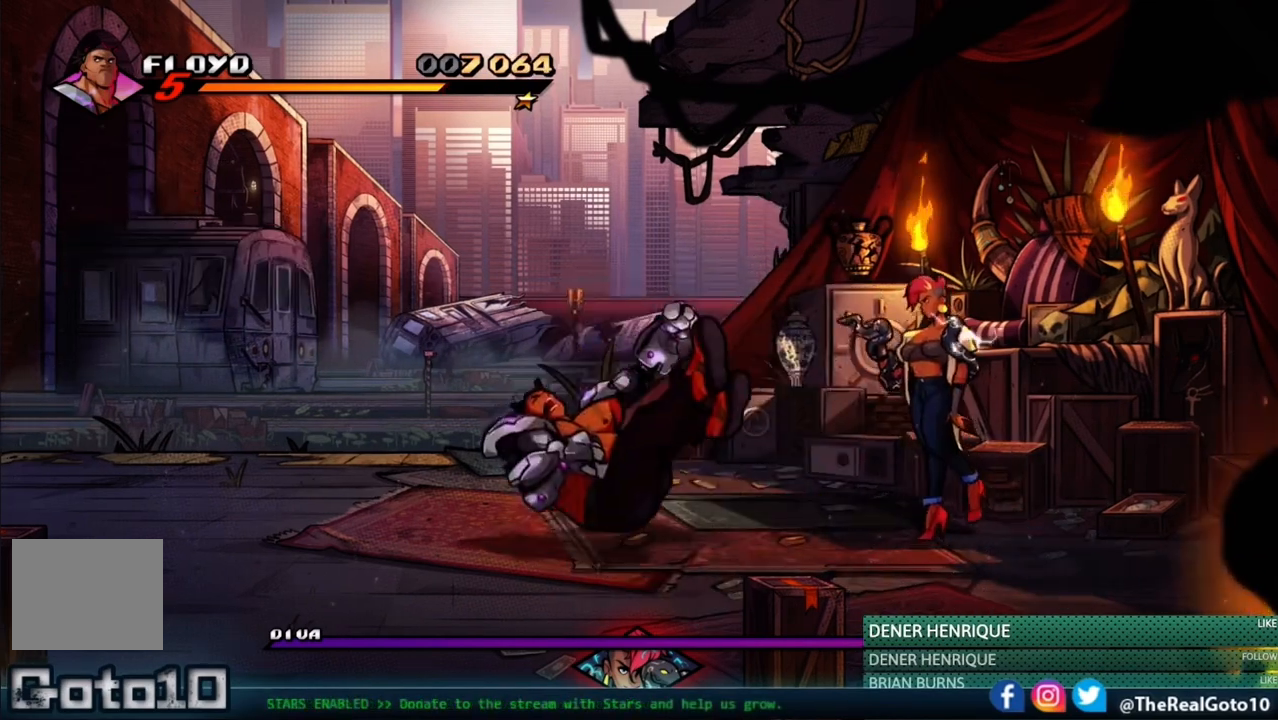
{"dt_ms": 500, "buttons": ["A", "X"], "left_stick": "center", "events": [[100, "X", "up"], [133, "left_stick", "left"], [167, "A", "down"], [167, "X", "down"], [233, "left_stick", "right"], [333, "X", "up"], [367, "left_stick", "center"], [400, "X", "down"]]}